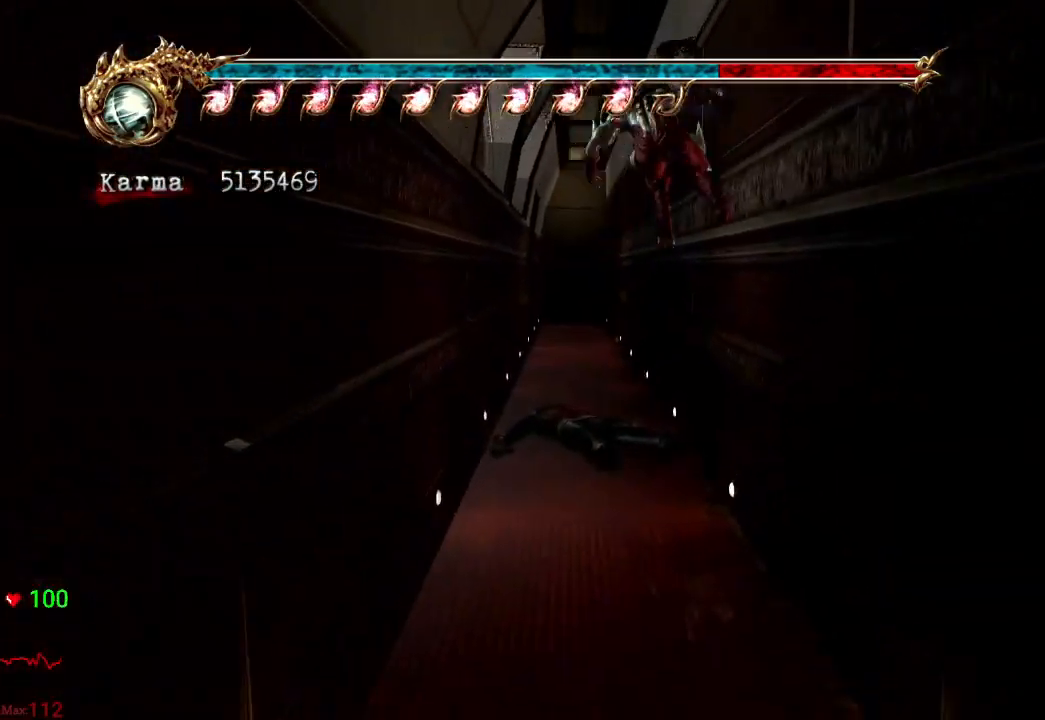
Gameplay with a controller (Xbox layout); each line is a JSON object with the inputs held at the frame after it. "events" lists button and stick changes between this image and that frame as [ms after this image, input, new state], when the widget could be followed in between. Not read: L3 R3.
{"buttons": ["A"], "left_stick": "up", "right_stick": "center", "events": [[267, "left_stick", "up"], [350, "L2", "down"], [383, "A", "down"], [417, "L2", "up"]]}
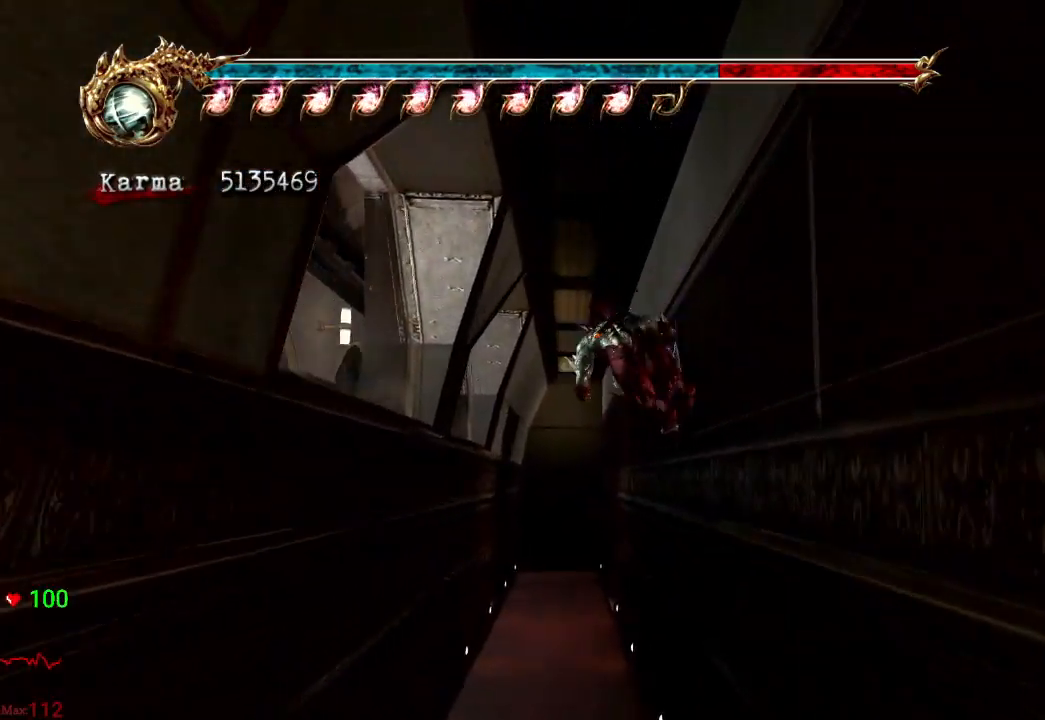
{"buttons": [], "left_stick": "up", "right_stick": "center", "events": [[83, "A", "up"]]}
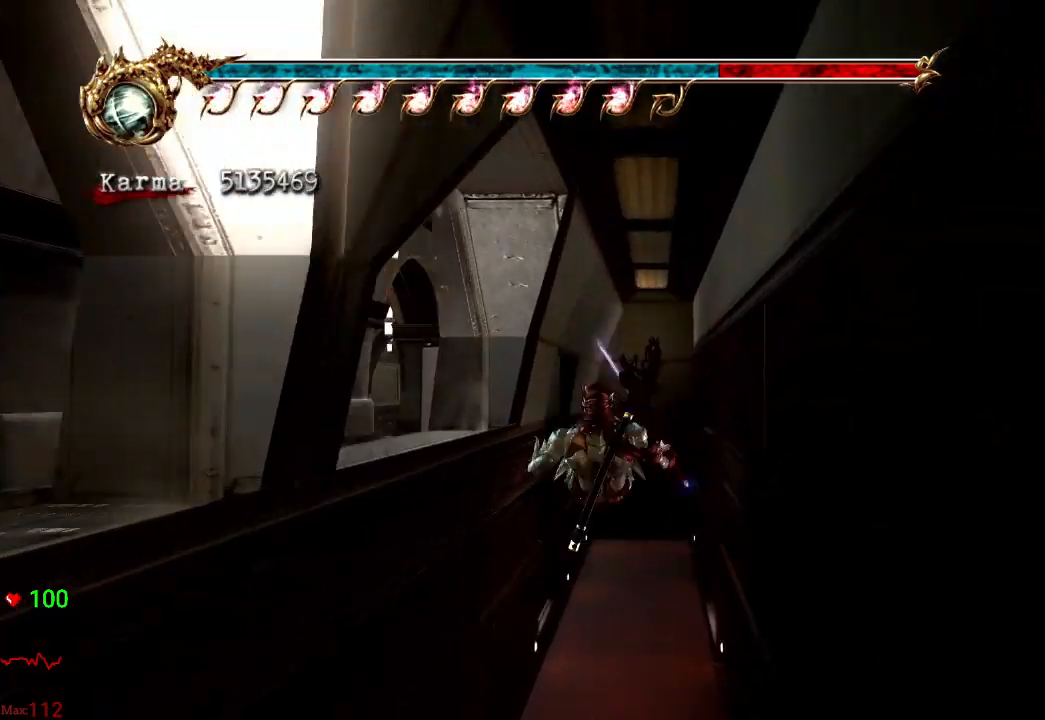
{"buttons": [], "left_stick": "up-left", "right_stick": "center", "events": [[450, "left_stick", "up-left"]]}
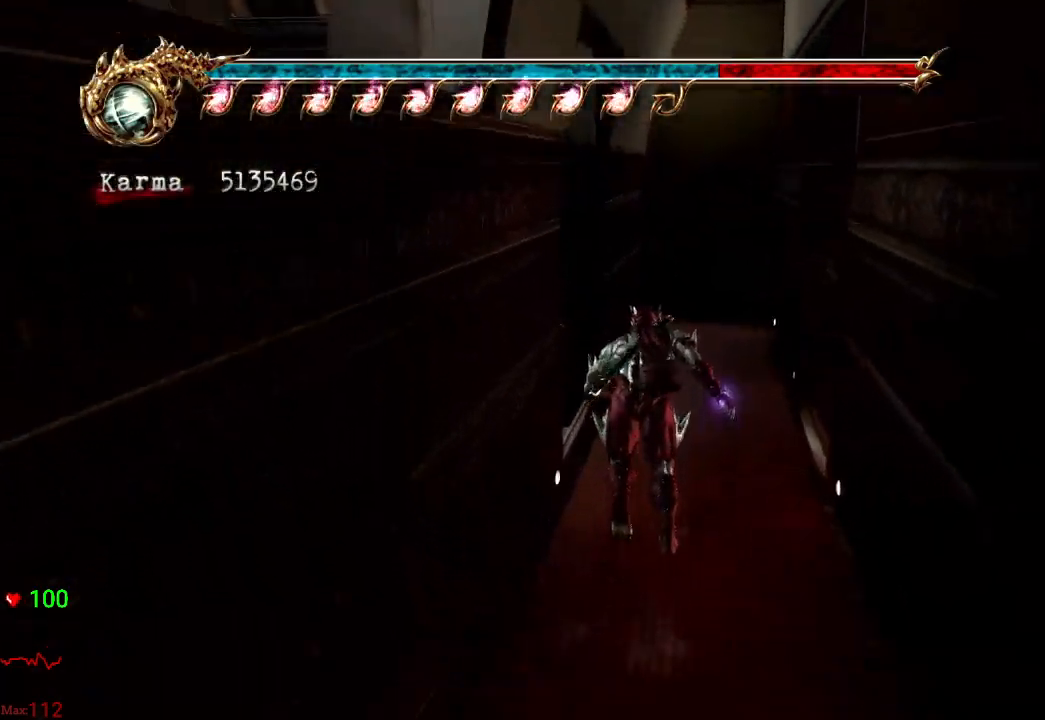
{"buttons": [], "left_stick": "up-left", "right_stick": "center", "events": [[83, "left_stick", "left"], [183, "L2", "down"], [250, "left_stick", "up-left"], [467, "L2", "up"]]}
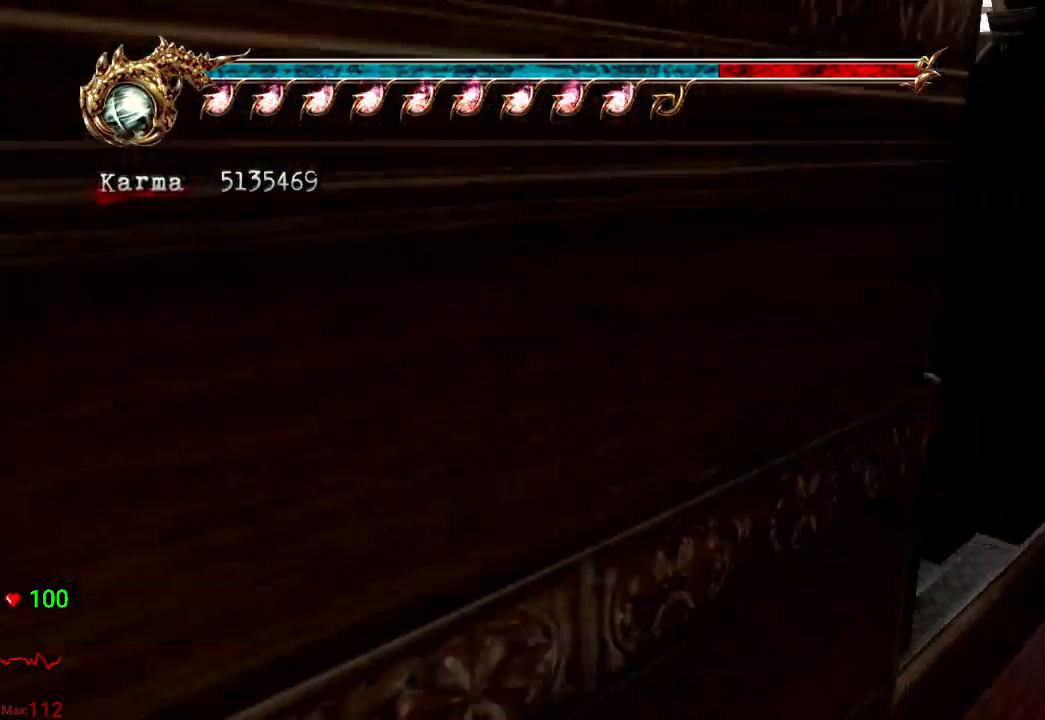
{"buttons": ["L2", "R2"], "left_stick": "up-right", "right_stick": "center", "events": [[33, "left_stick", "up"], [183, "left_stick", "up-right"], [250, "L2", "down"], [317, "R2", "down"], [367, "A", "down"], [500, "A", "up"]]}
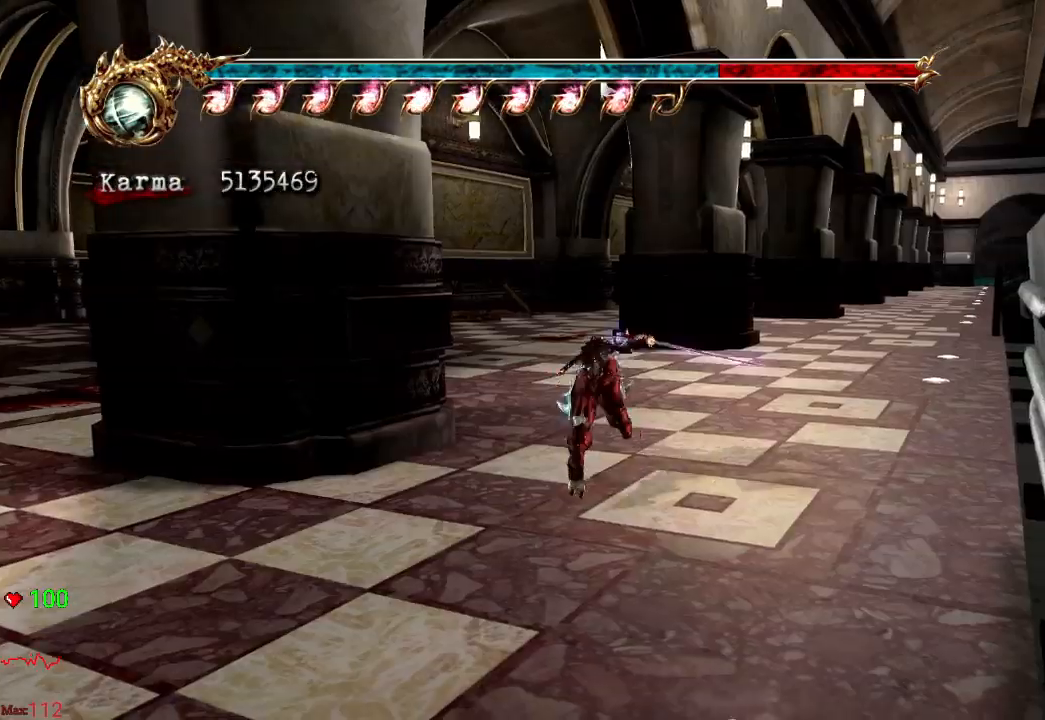
{"buttons": ["DPAD_LEFT"], "left_stick": "up-right", "right_stick": "center", "events": [[50, "R2", "up"], [133, "L2", "up"], [183, "left_stick", "center"], [183, "right_stick", "left"], [283, "left_stick", "up-right"], [300, "right_stick", "center"], [500, "DPAD_LEFT", "down"]]}
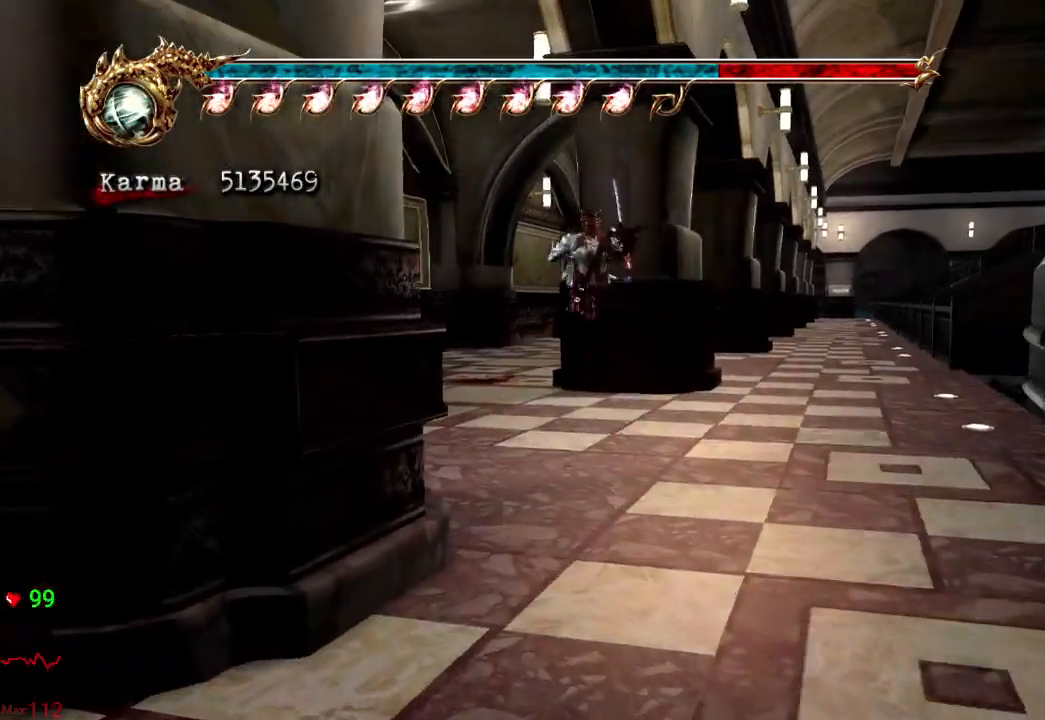
{"buttons": [], "left_stick": "up", "right_stick": "center"}
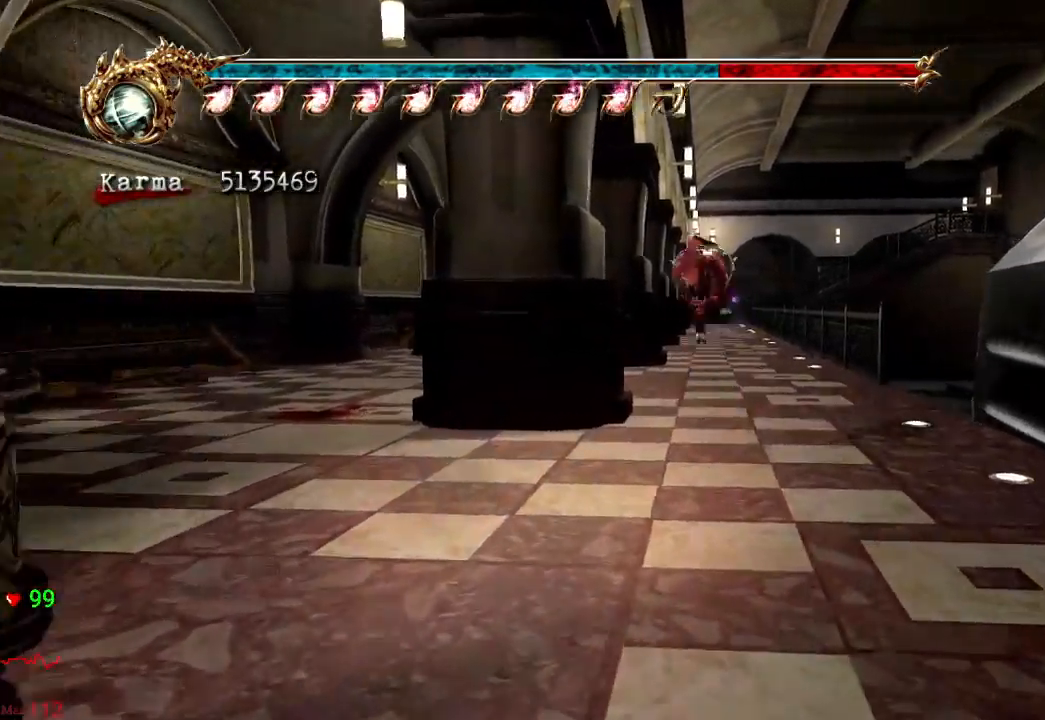
{"buttons": ["L2"], "left_stick": "up", "right_stick": "center", "events": [[167, "right_stick", "left"], [267, "right_stick", "center"], [417, "L2", "down"]]}
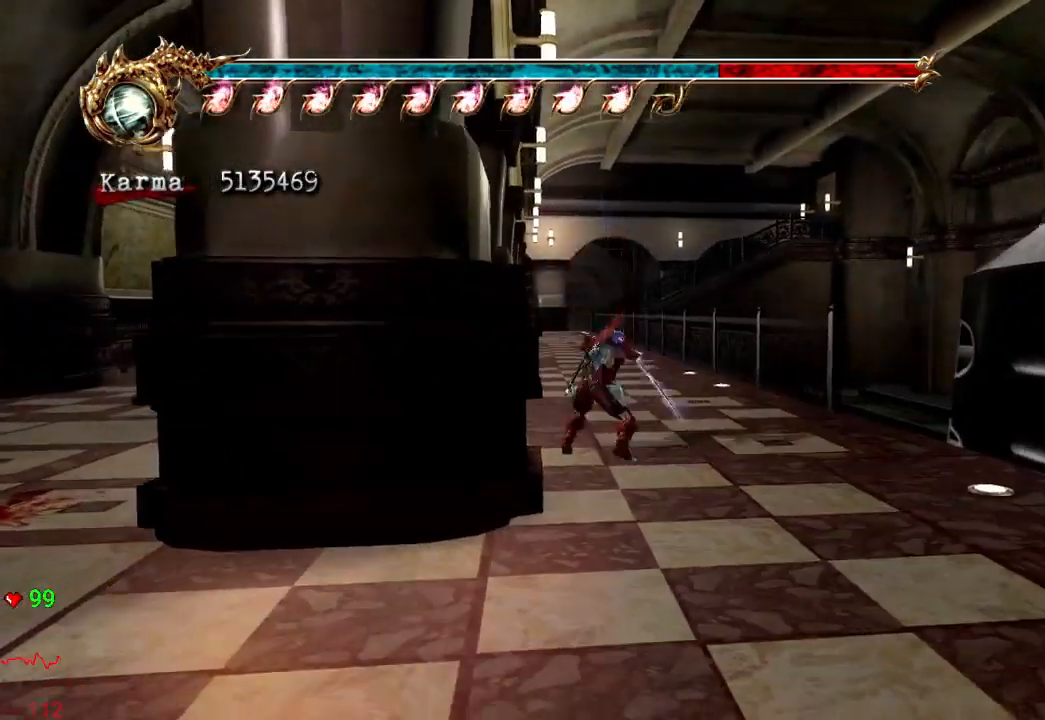
{"buttons": [], "left_stick": "up", "right_stick": "center", "events": [[50, "A", "down"], [133, "A", "up"], [200, "L2", "up"], [300, "right_stick", "down-right"], [400, "right_stick", "center"]]}
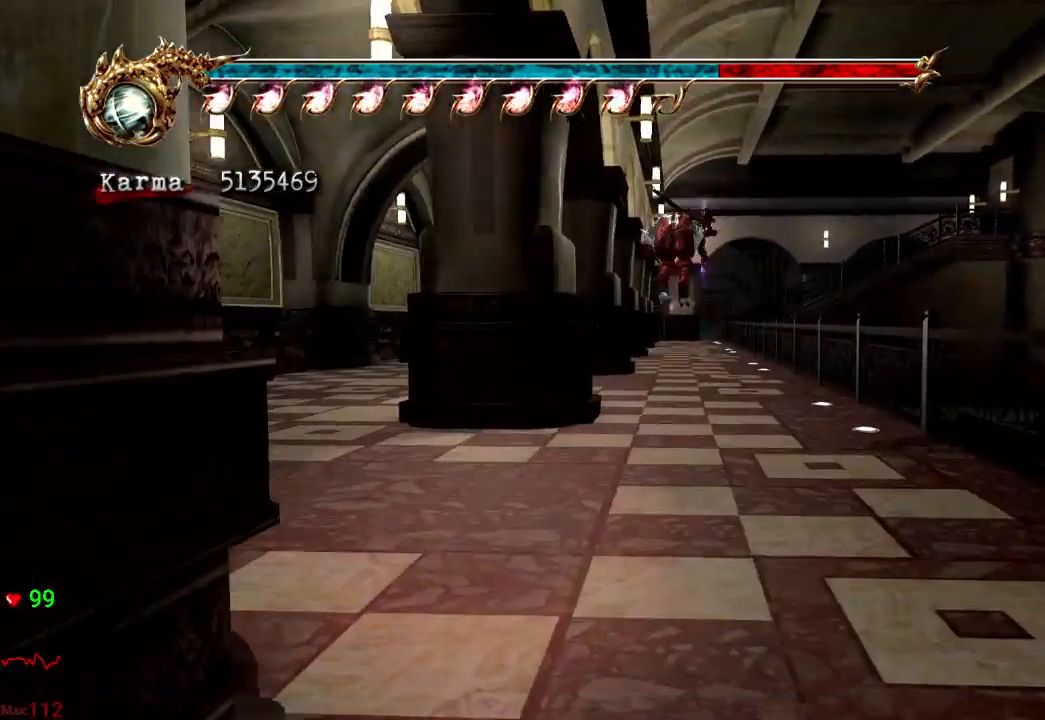
{"buttons": [], "left_stick": "up", "right_stick": "center", "events": [[250, "L2", "down"], [317, "A", "down"], [417, "A", "up"], [500, "L2", "up"]]}
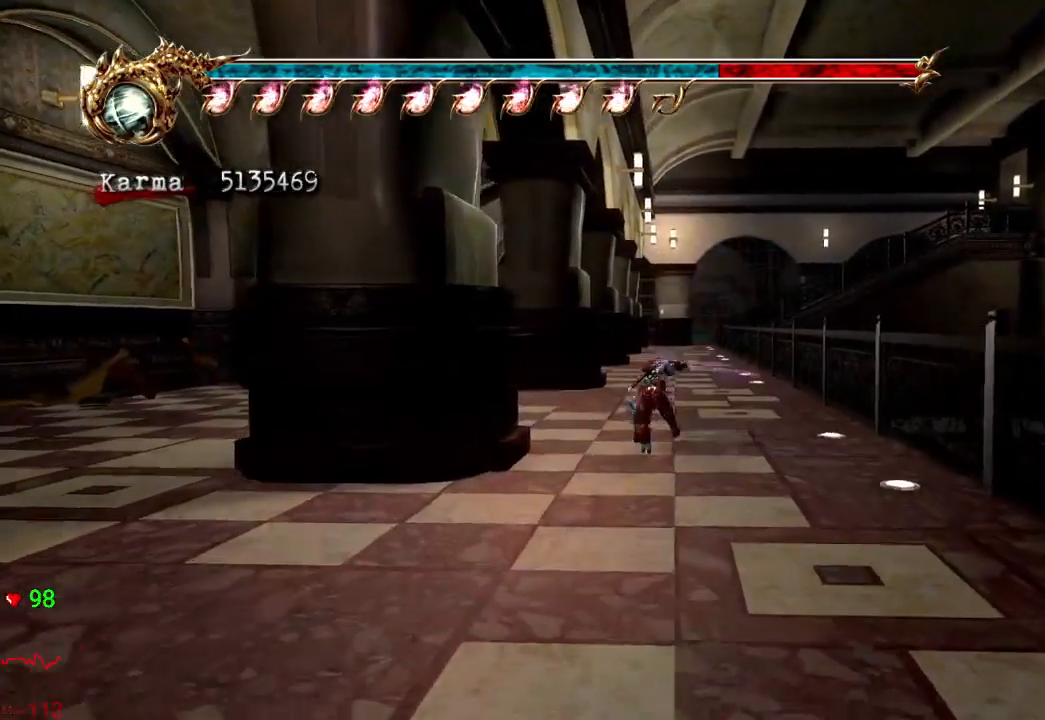
{"buttons": ["L2"], "left_stick": "up", "right_stick": "center", "events": [[17, "right_stick", "left"], [100, "right_stick", "center"], [500, "L2", "down"]]}
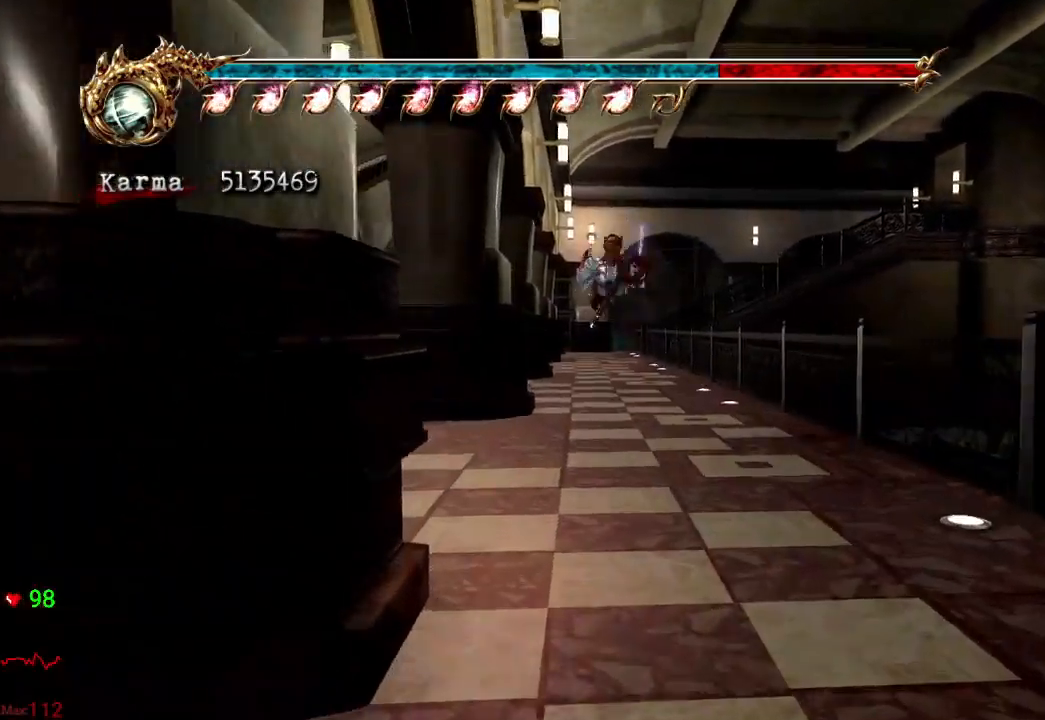
{"buttons": [], "left_stick": "up", "right_stick": "center", "events": [[150, "A", "down"], [233, "A", "up"], [283, "L2", "up"]]}
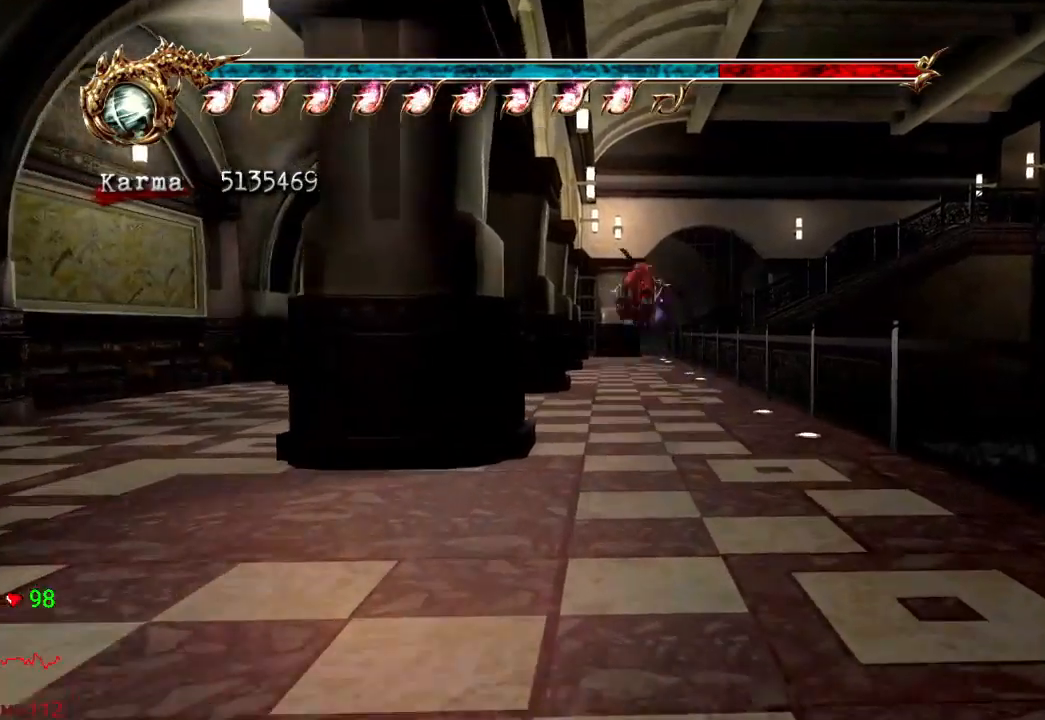
{"buttons": ["A", "L2"], "left_stick": "up", "right_stick": "center", "events": [[333, "L2", "down"], [483, "A", "down"]]}
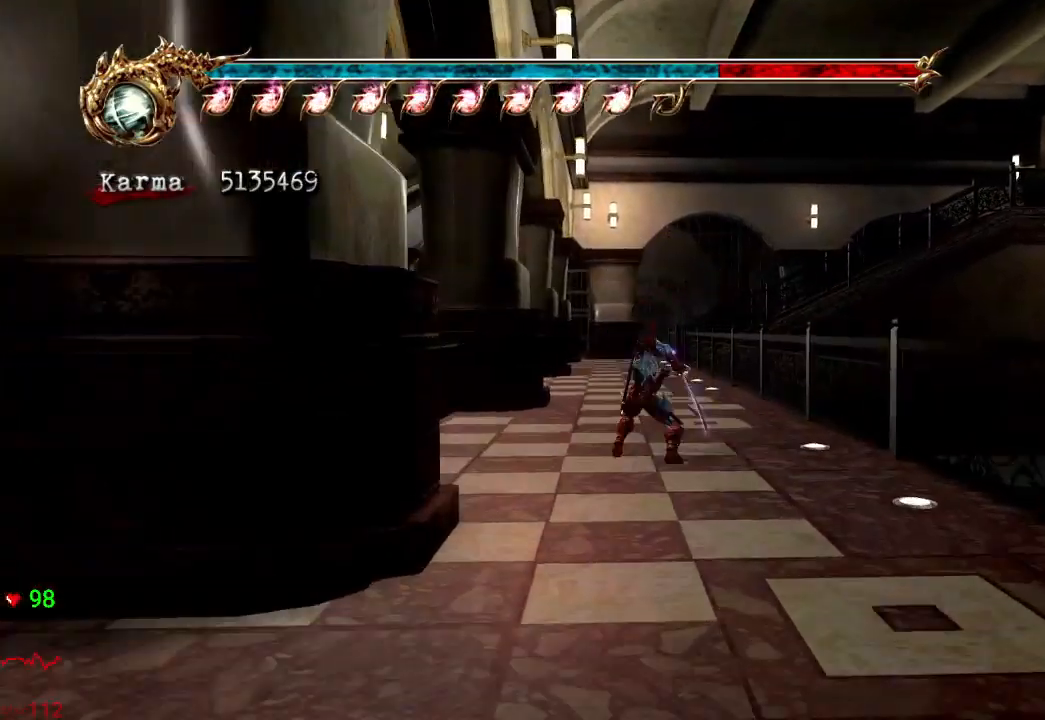
{"buttons": [], "left_stick": "up", "right_stick": "center", "events": [[50, "A", "up"], [133, "L2", "up"], [167, "right_stick", "left"], [250, "right_stick", "center"]]}
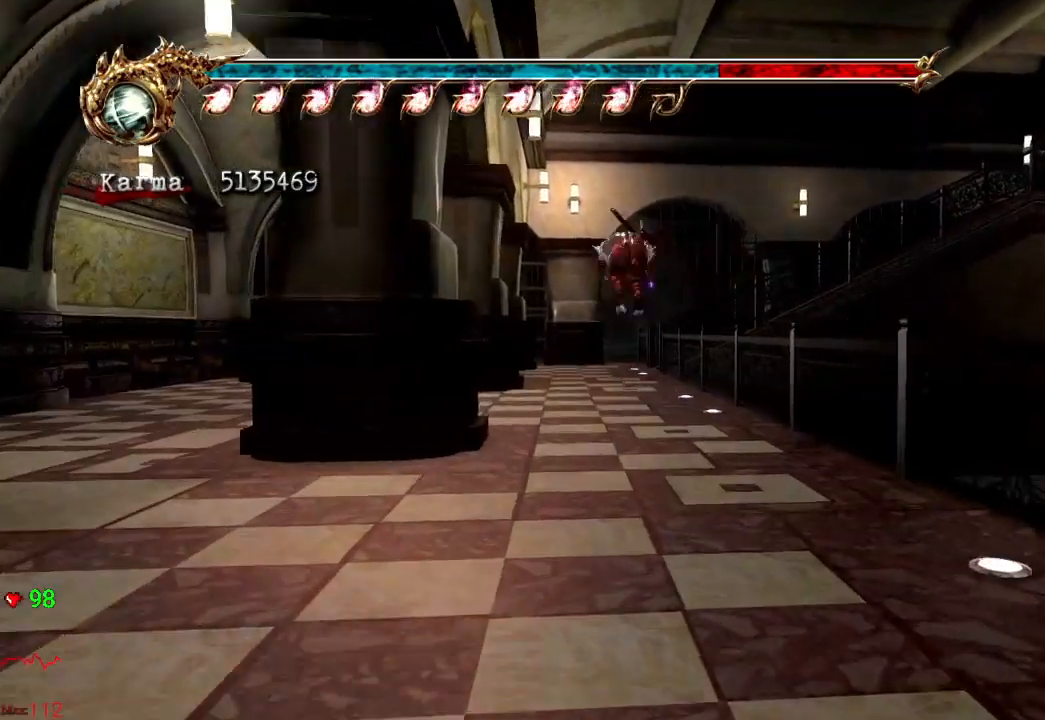
{"buttons": ["L2"], "left_stick": "up", "right_stick": "center", "events": [[217, "L2", "down"], [350, "A", "down"], [467, "A", "up"]]}
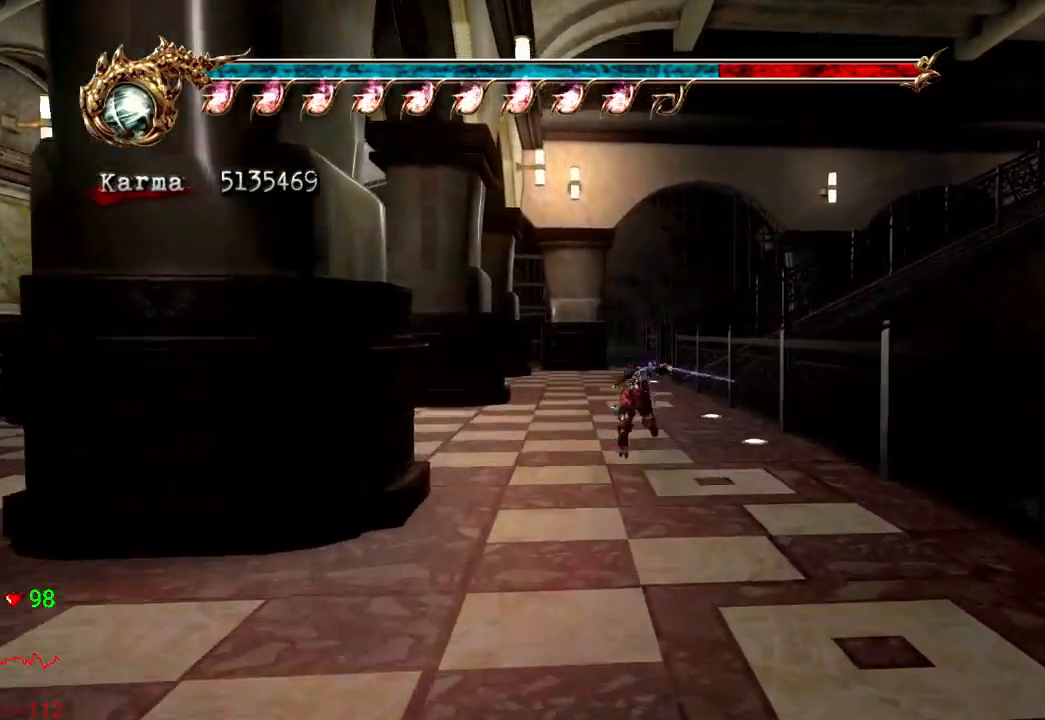
{"buttons": [], "left_stick": "up", "right_stick": "center", "events": [[133, "L2", "up"]]}
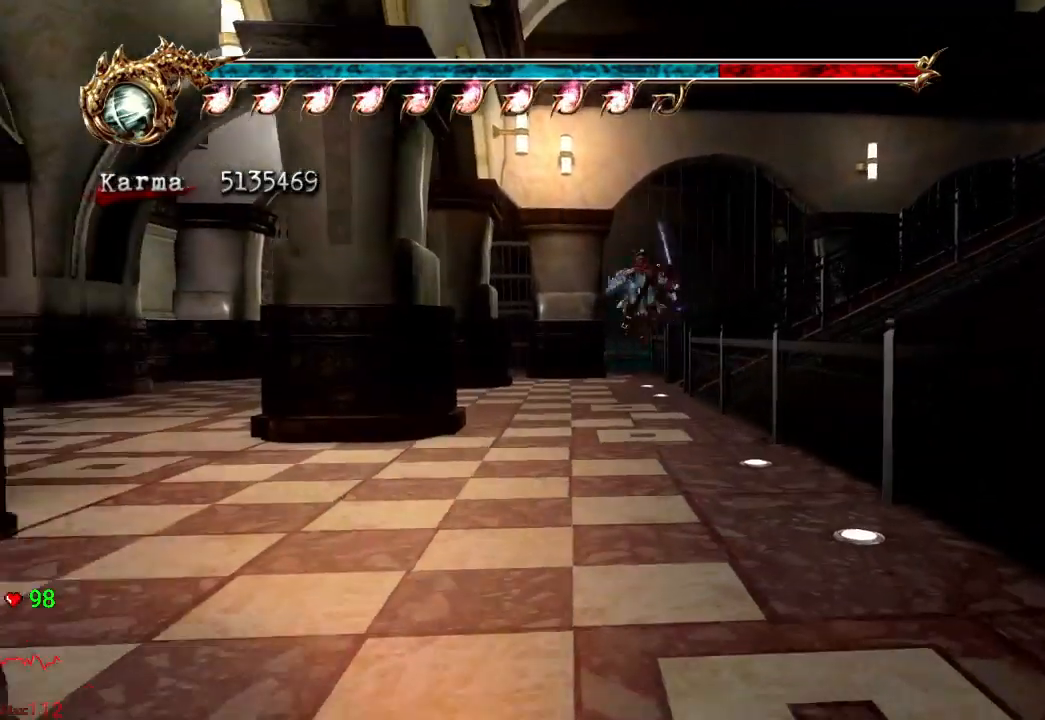
{"buttons": [], "left_stick": "up", "right_stick": "center", "events": [[83, "L2", "down"], [217, "A", "down"], [417, "A", "up"], [500, "L2", "up"]]}
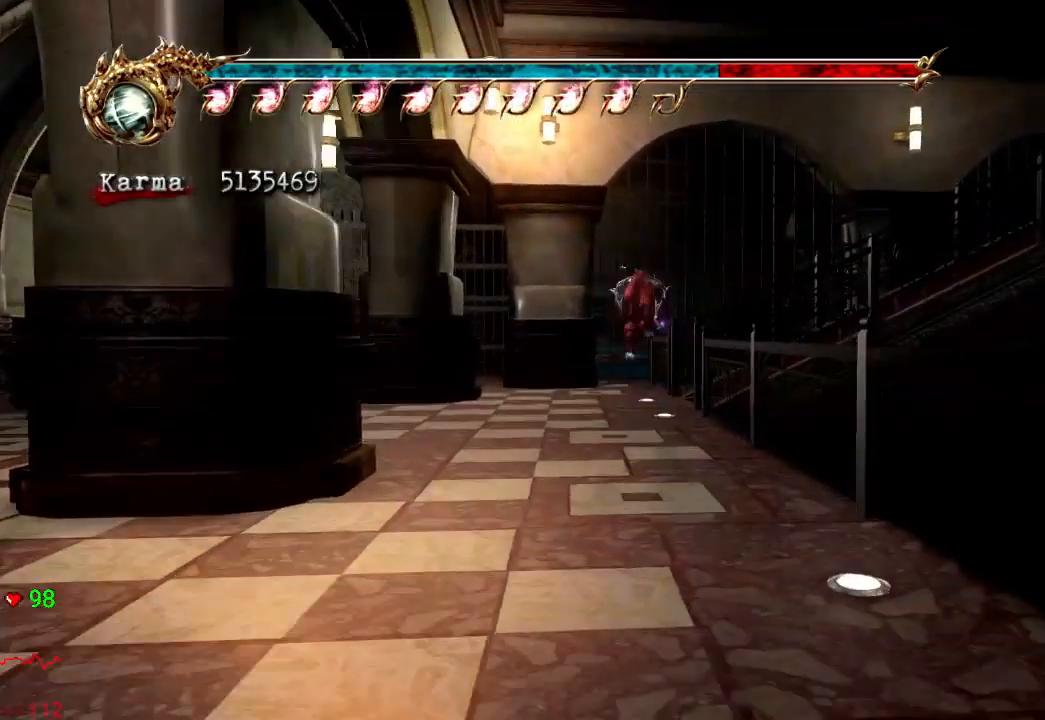
{"buttons": [], "left_stick": "up", "right_stick": "center", "events": []}
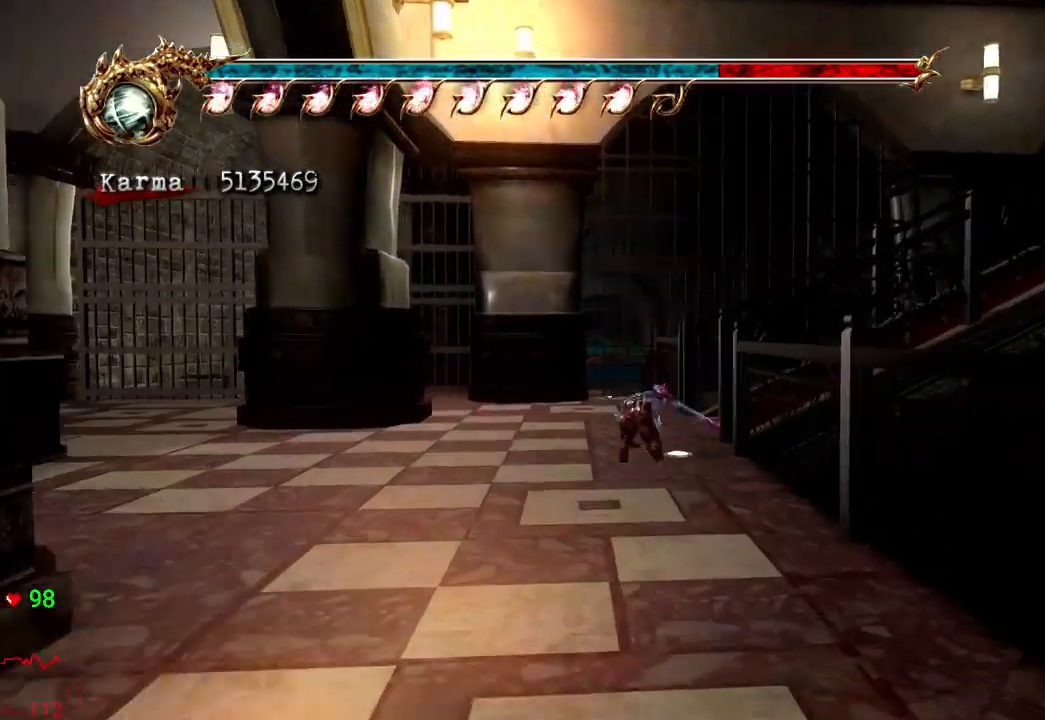
{"buttons": ["L2"], "left_stick": "up-right", "right_stick": "center", "events": [[383, "left_stick", "up-right"], [417, "L2", "down"]]}
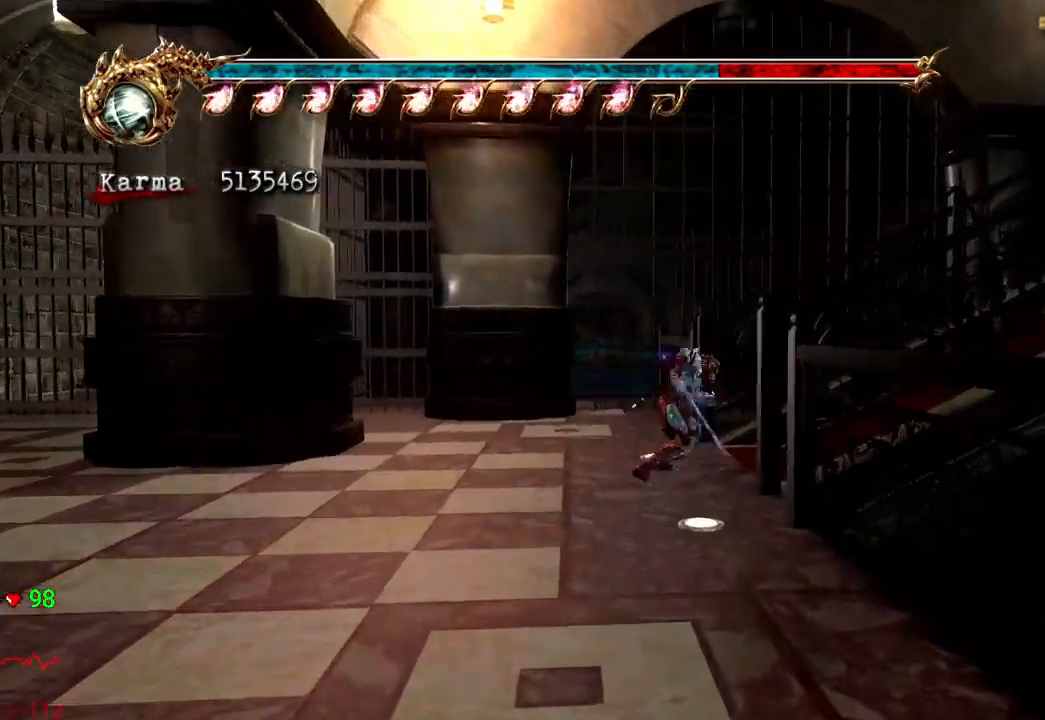
{"buttons": [], "left_stick": "up", "right_stick": "left", "events": [[17, "A", "down"], [17, "R2", "down"], [167, "A", "up"], [217, "R2", "up"], [217, "left_stick", "up"], [250, "L2", "up"], [417, "right_stick", "left"]]}
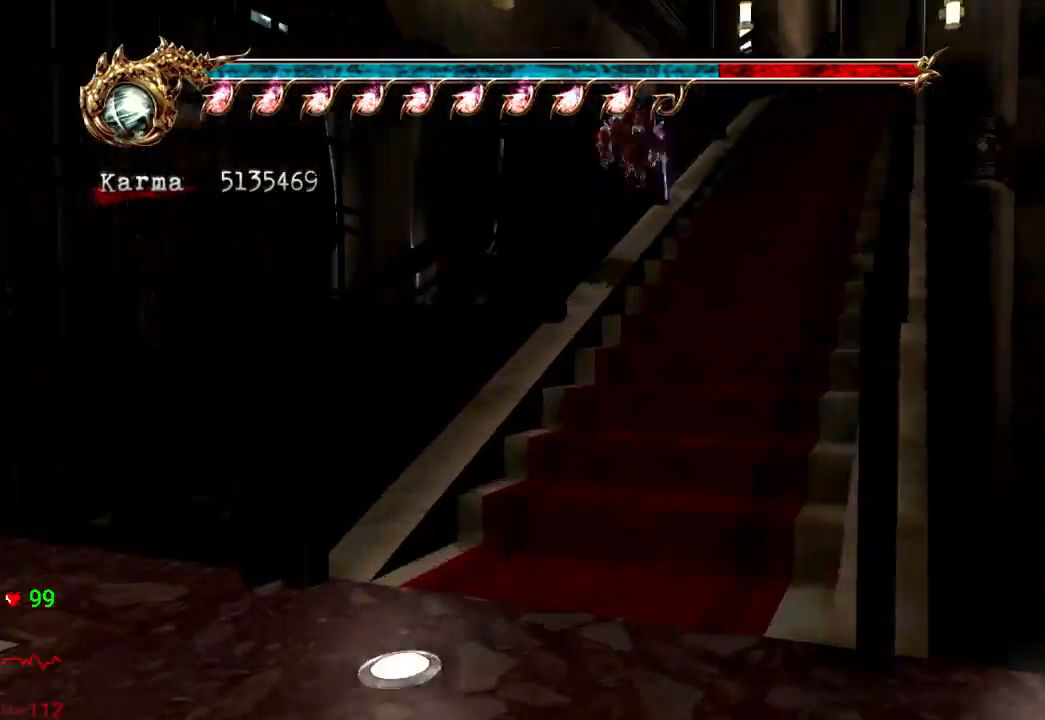
{"buttons": [], "left_stick": "up", "right_stick": "left", "events": [[17, "right_stick", "center"], [150, "L2", "down"], [283, "A", "down"], [383, "A", "up"], [400, "L2", "up"], [483, "right_stick", "left"]]}
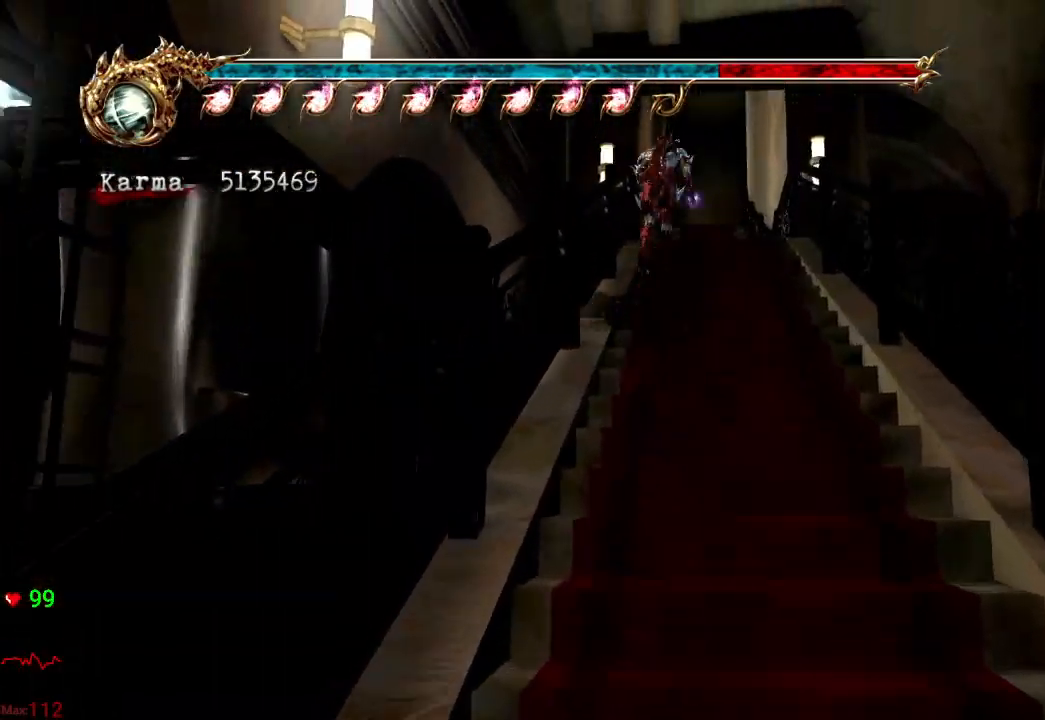
{"buttons": ["L2"], "left_stick": "up", "right_stick": "center", "events": [[83, "right_stick", "center"], [233, "right_stick", "right"], [333, "right_stick", "center"], [417, "L2", "down"]]}
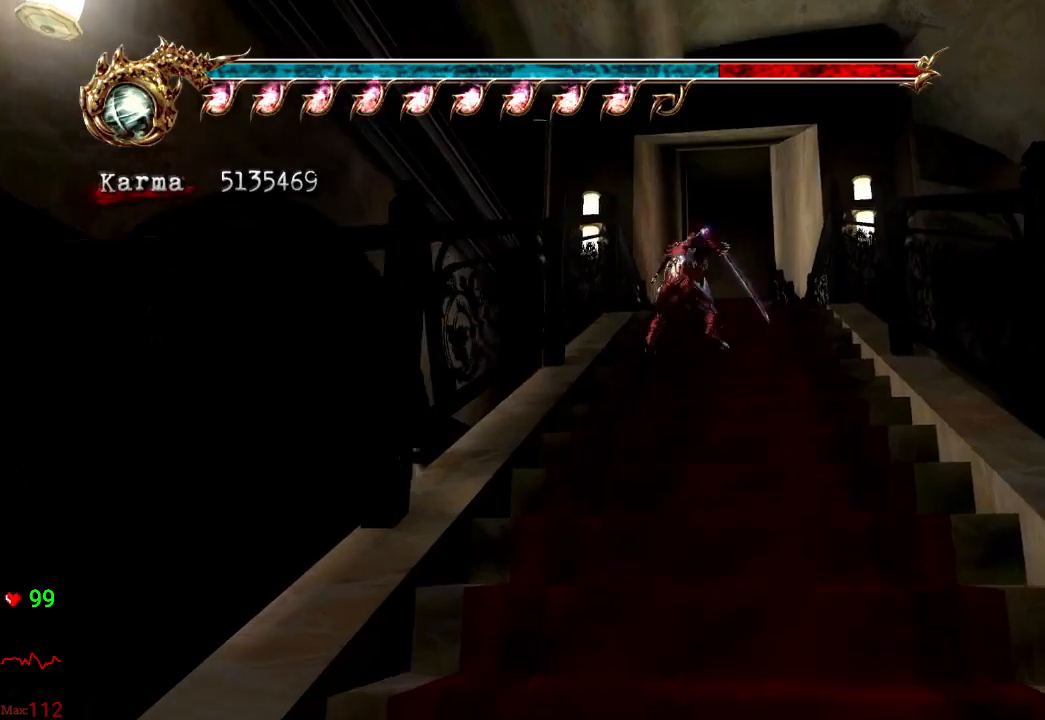
{"buttons": [], "left_stick": "up", "right_stick": "center", "events": [[17, "A", "down"], [100, "A", "up"], [183, "L2", "up"], [217, "right_stick", "left"], [317, "right_stick", "center"]]}
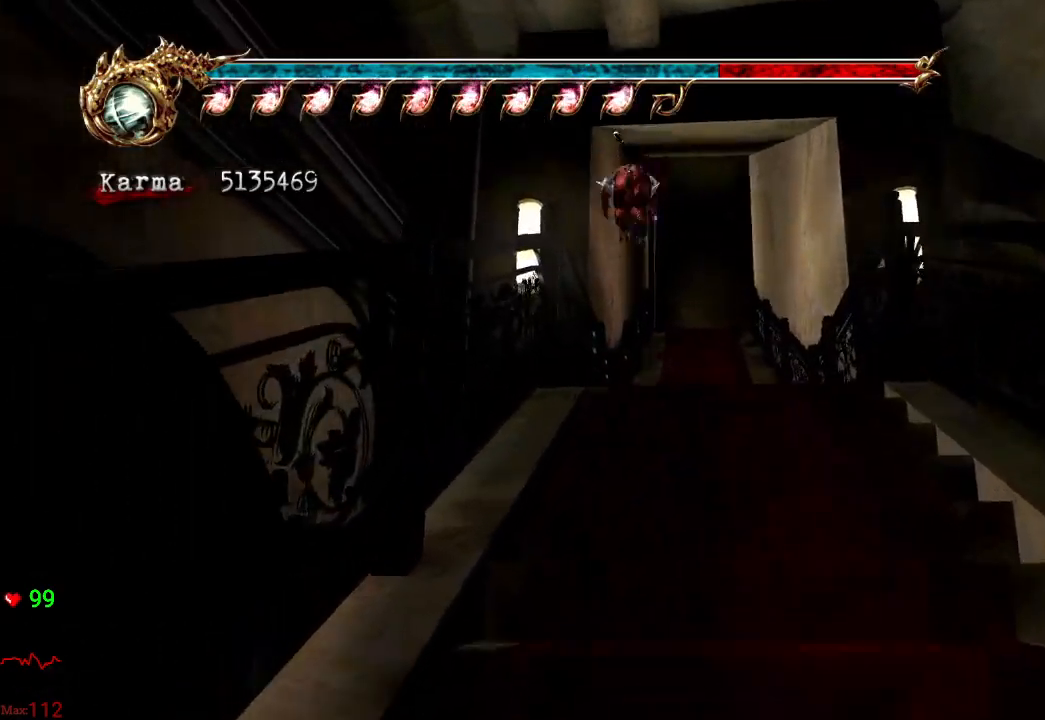
{"buttons": [], "left_stick": "up", "right_stick": "center", "events": [[183, "L2", "down"], [367, "A", "down"], [450, "A", "up"], [500, "L2", "up"]]}
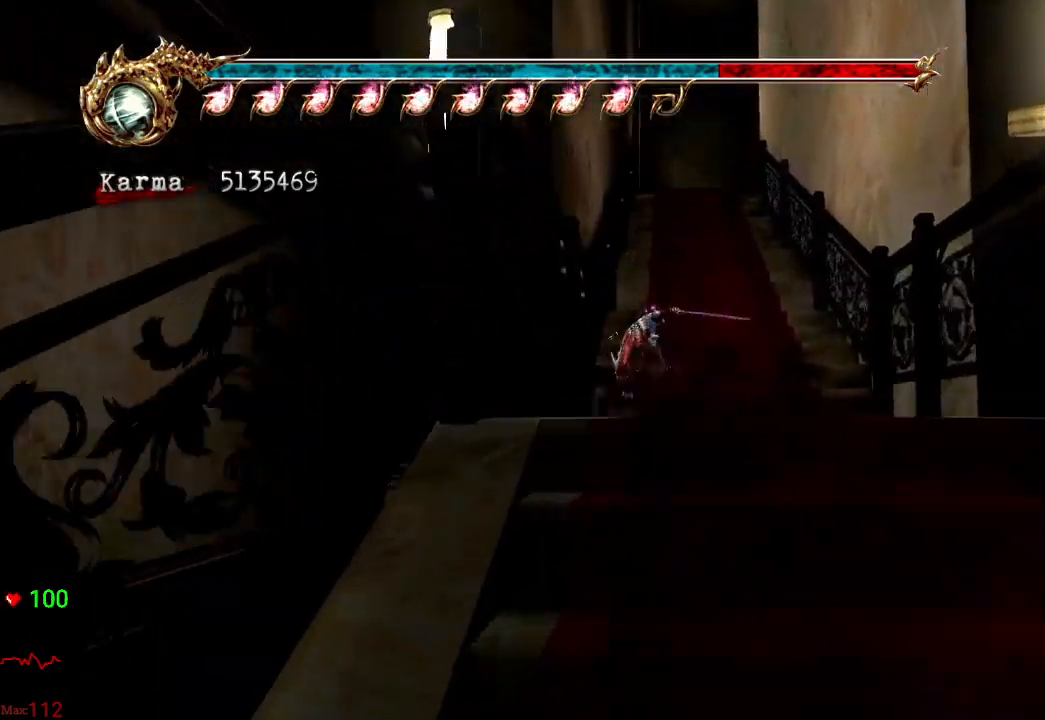
{"buttons": ["L2"], "left_stick": "up", "right_stick": "center", "events": [[100, "right_stick", "left"], [167, "right_stick", "center"], [433, "L2", "down"]]}
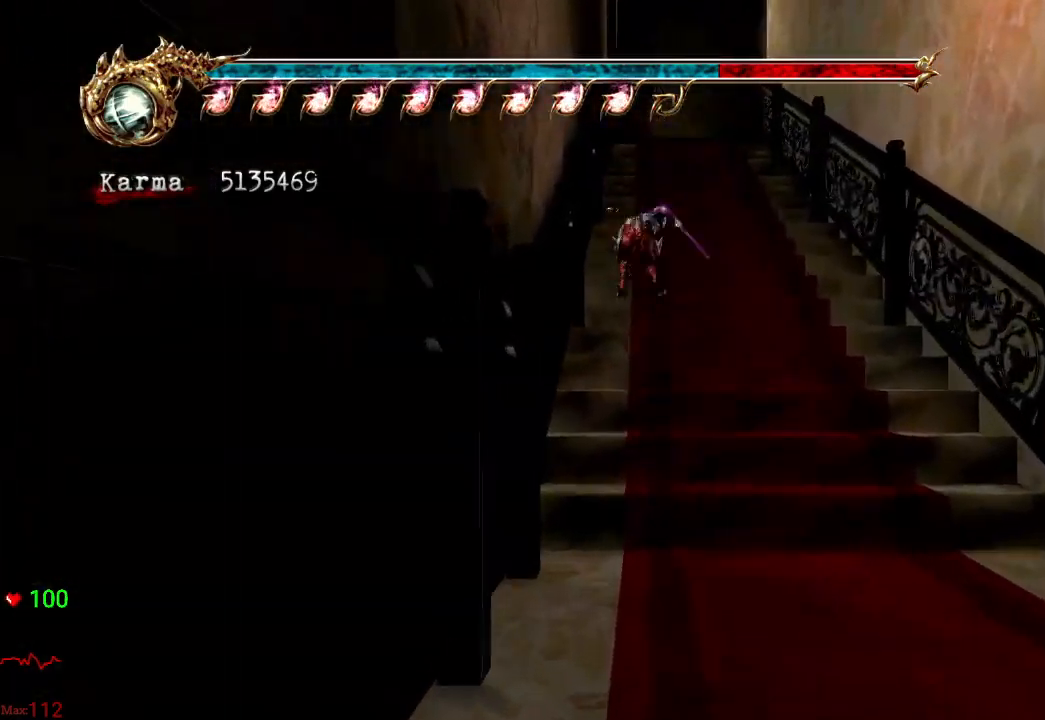
{"buttons": [], "left_stick": "center", "right_stick": "center", "events": [[50, "A", "down"], [200, "A", "up"], [400, "L2", "up"], [467, "left_stick", "center"]]}
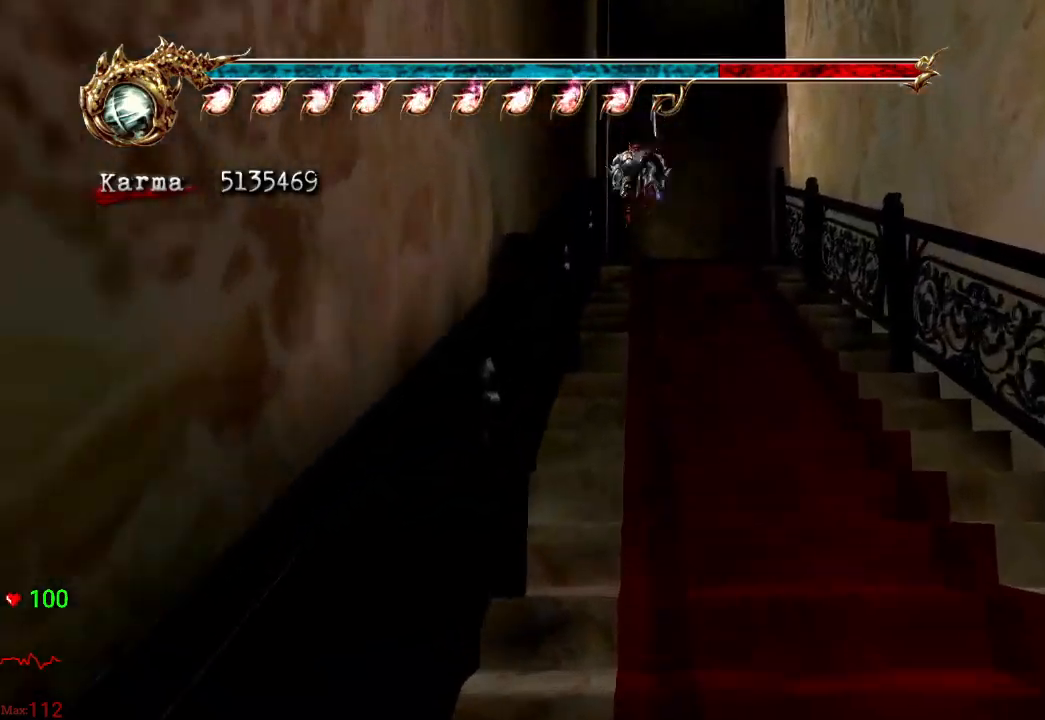
{"buttons": [], "left_stick": "up-left", "right_stick": "center", "events": [[100, "left_stick", "up"], [150, "A", "down"], [283, "A", "up"], [450, "left_stick", "up-left"]]}
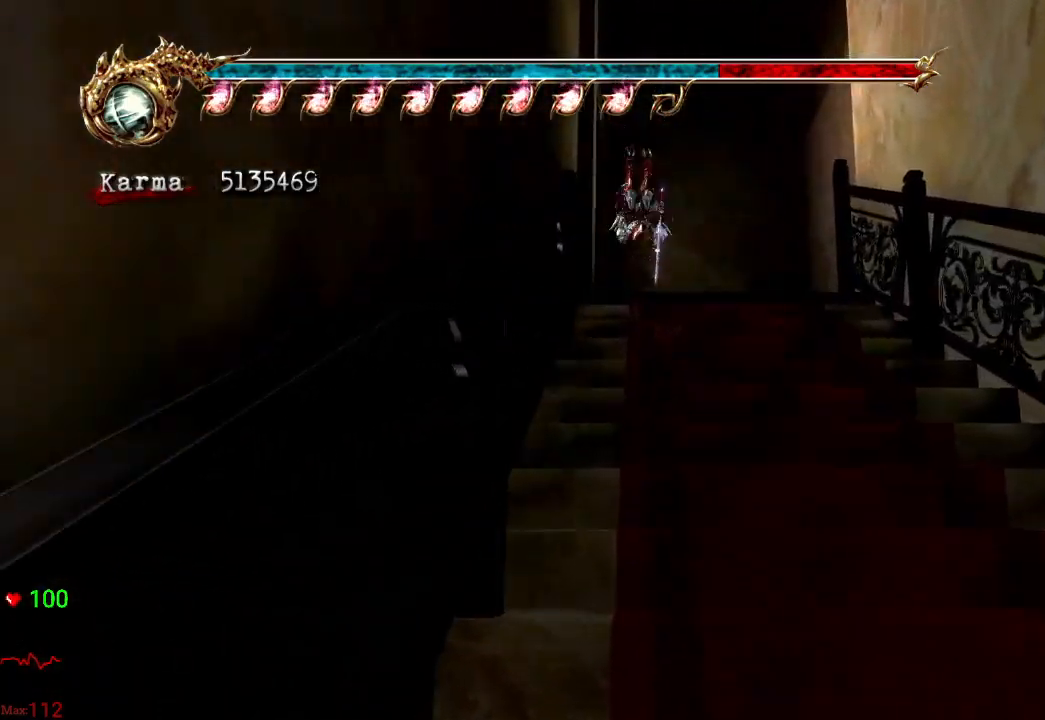
{"buttons": [], "left_stick": "left", "right_stick": "center", "events": [[200, "left_stick", "left"], [200, "right_stick", "right"], [467, "right_stick", "center"]]}
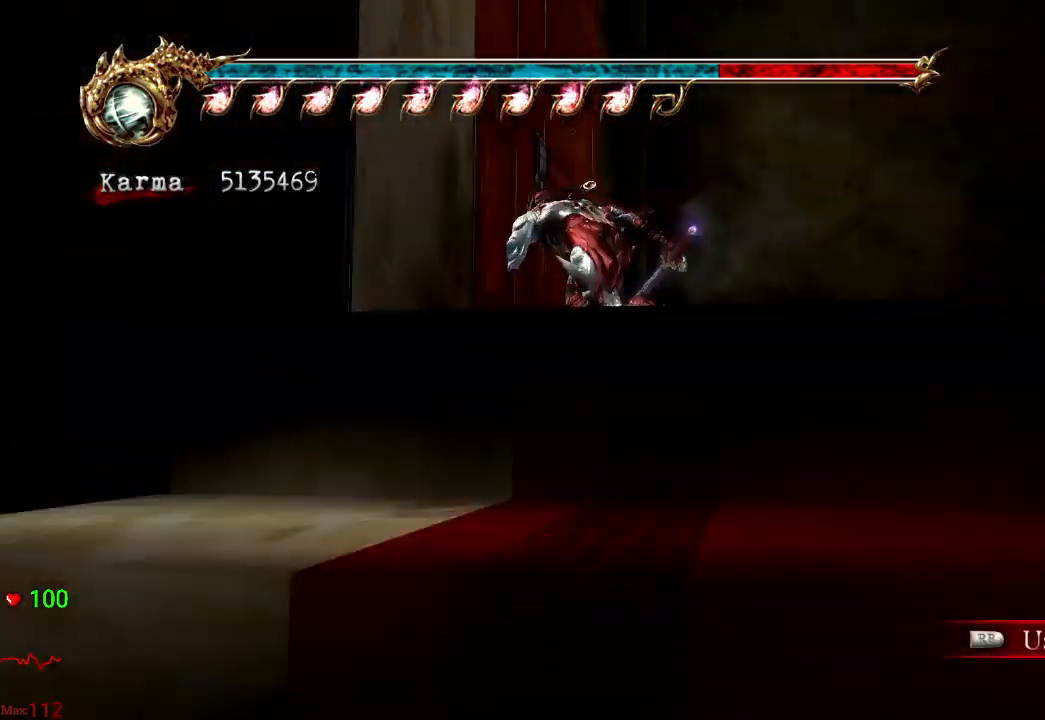
{"buttons": [], "left_stick": "center", "right_stick": "center", "events": [[33, "R1", "down"], [150, "R1", "up"], [233, "R1", "down"], [300, "left_stick", "center"], [317, "R1", "up"]]}